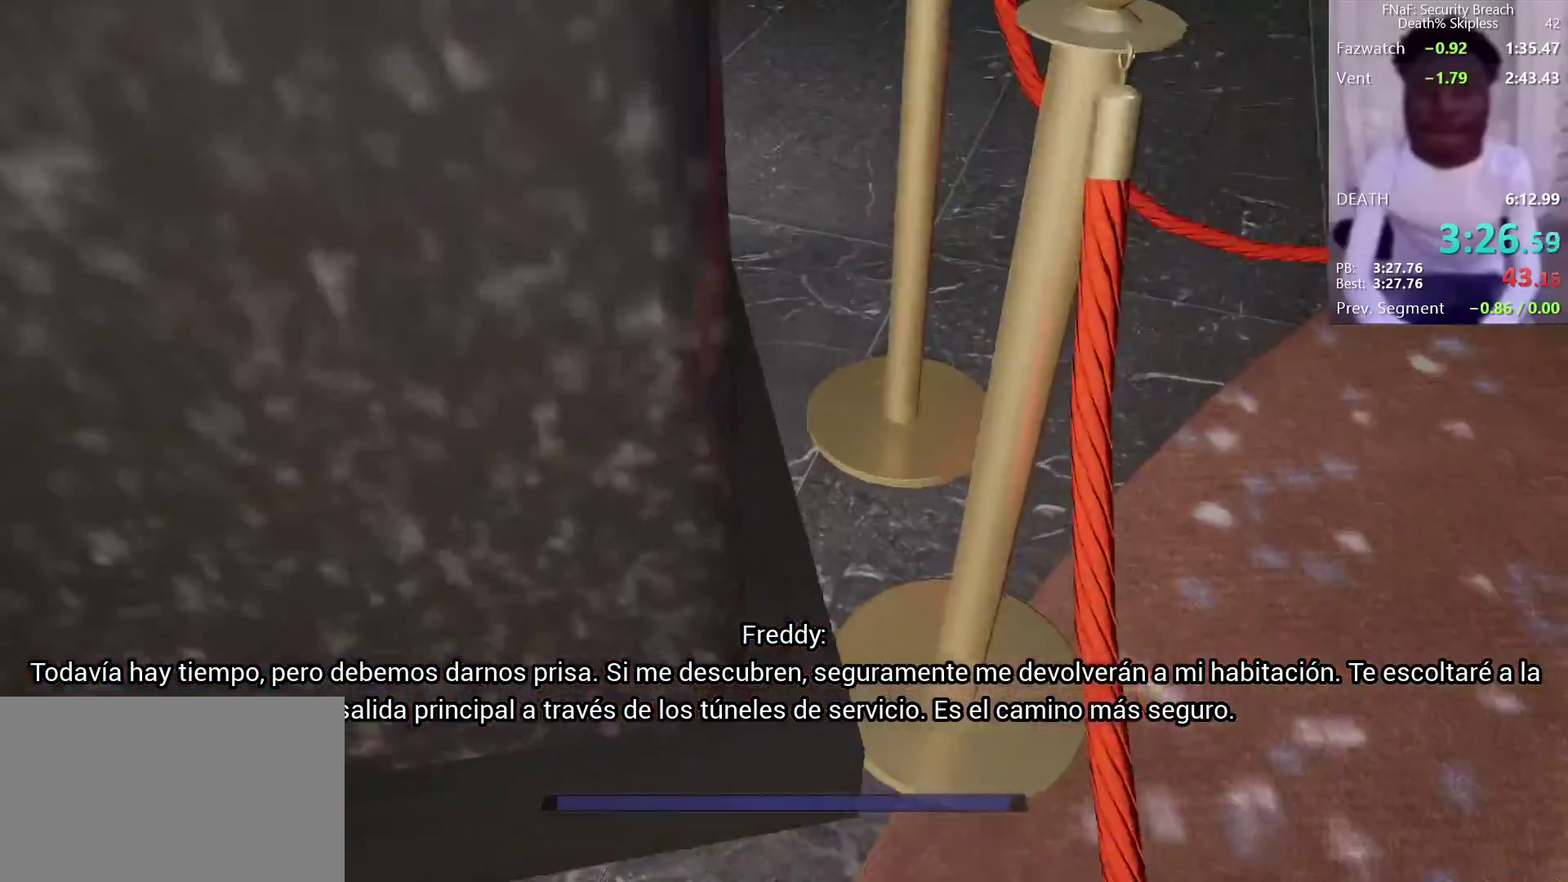
Gameplay with keyboard and mouse; each line is a JSON object with the keys and mouse buttons held at the frame after it. "events" lists presses ("down") and releases ("up") of "1", "2", "3", "4", "5", "a", "alt", "b", "c", "ctrl", "d", "e", "f", "g", "q", "r", "s", "shift", "space", "t", "tab", "tilde", "v", "w", "x", "z", "mouse_left", "mouse_wheel", "mouse_right", "mouse_mb4" and "mouse_mb5" between this image and that frame as [ms after this image, input, new state], when the widget could be followed in between. "mouse_left", "mouse_wheel", "mouse_right", "mouse_mb4", "mouse_mb5" = the "left", "wheel", "right", "mb4", "mb5" buttons of the "mouse" list. No other keys are recorded. "wheel" means that the mouse wheel is clicked or scrolled. Mouse movement is not recorded.
{"keys": ["w"], "mouse": ["right"], "events": [[183, "mouse_right", "down"], [233, "mouse_right", "up"], [283, "mouse_right", "down"], [417, "mouse_right", "up"], [467, "mouse_right", "down"]]}
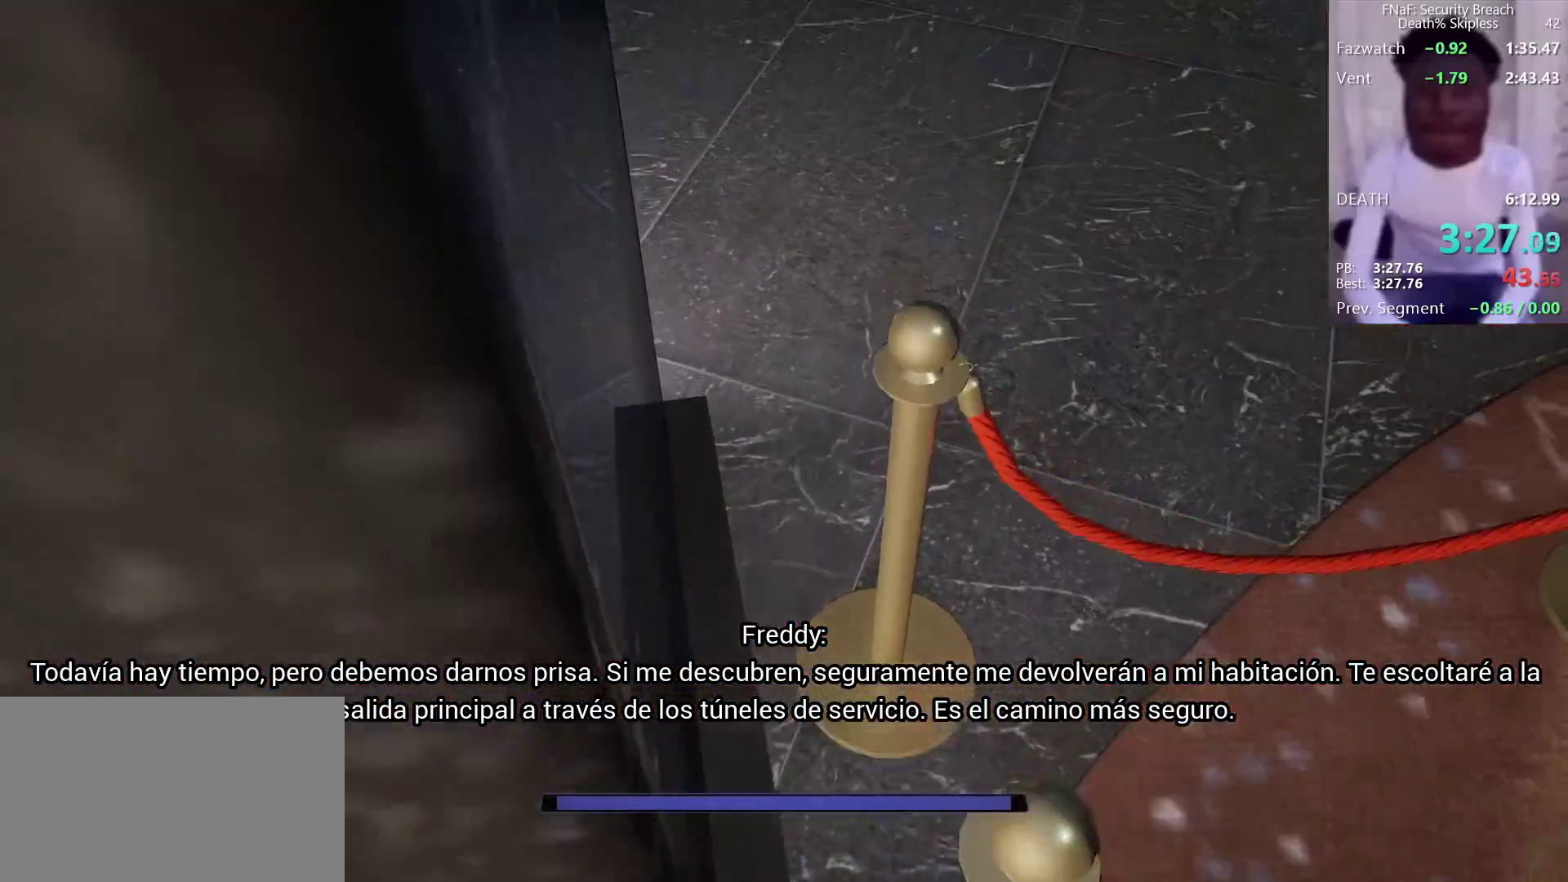
{"keys": [], "mouse": [], "events": [[17, "mouse_right", "up"], [67, "mouse_right", "down"], [150, "mouse_right", "up"], [200, "mouse_right", "down"], [250, "mouse_right", "up"], [250, "w", "up"]]}
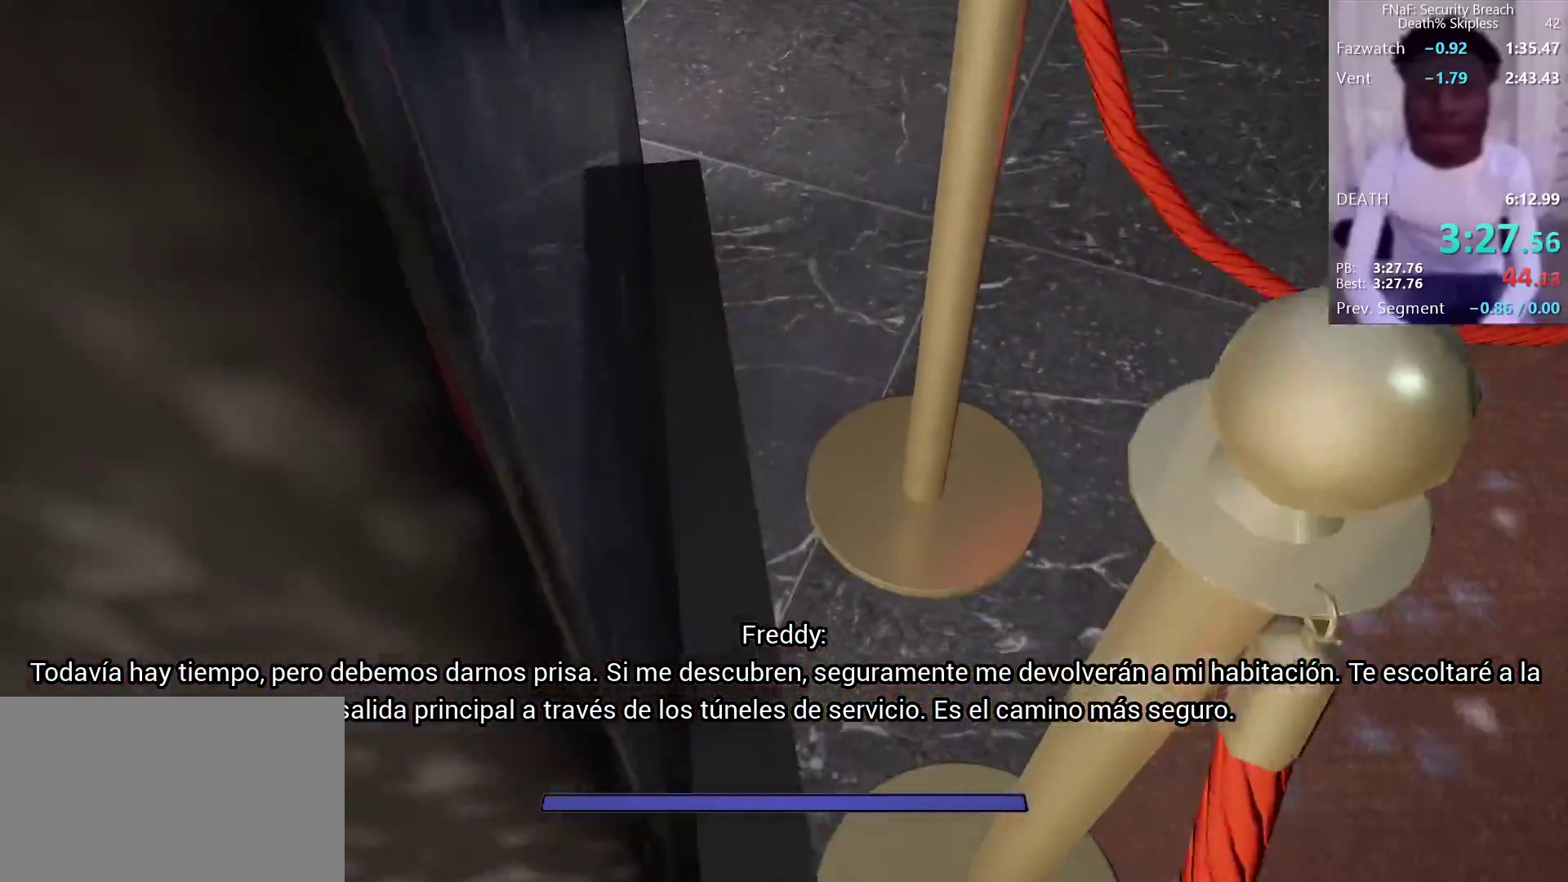
{"keys": ["a", "w"], "mouse": [], "events": [[117, "a", "down"], [217, "w", "down"]]}
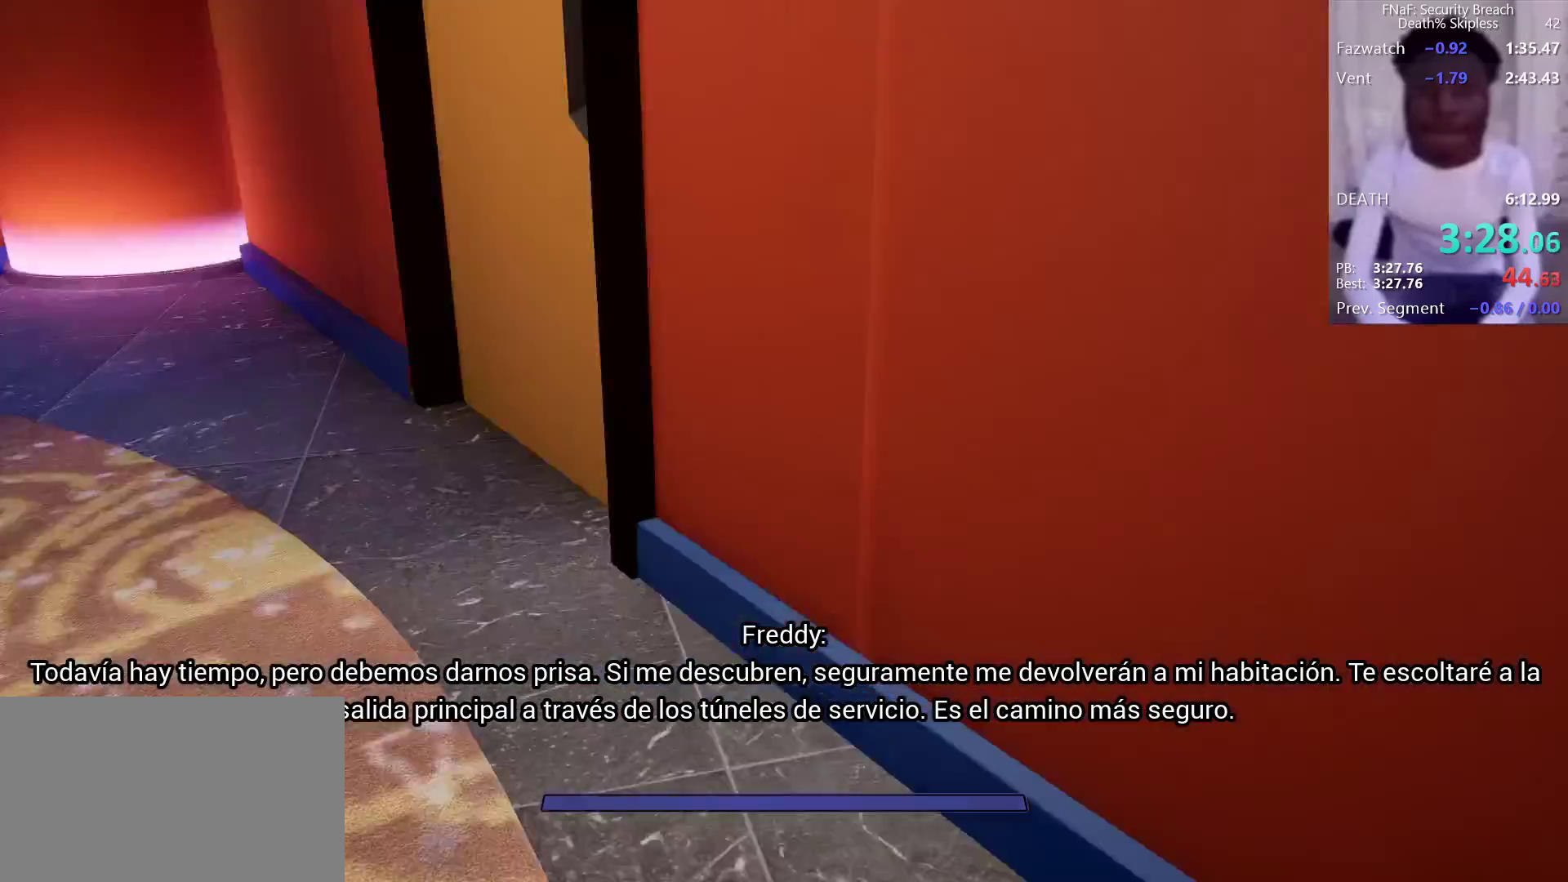
{"keys": ["a", "w"], "mouse": [], "events": [[217, "a", "up"], [367, "a", "down"]]}
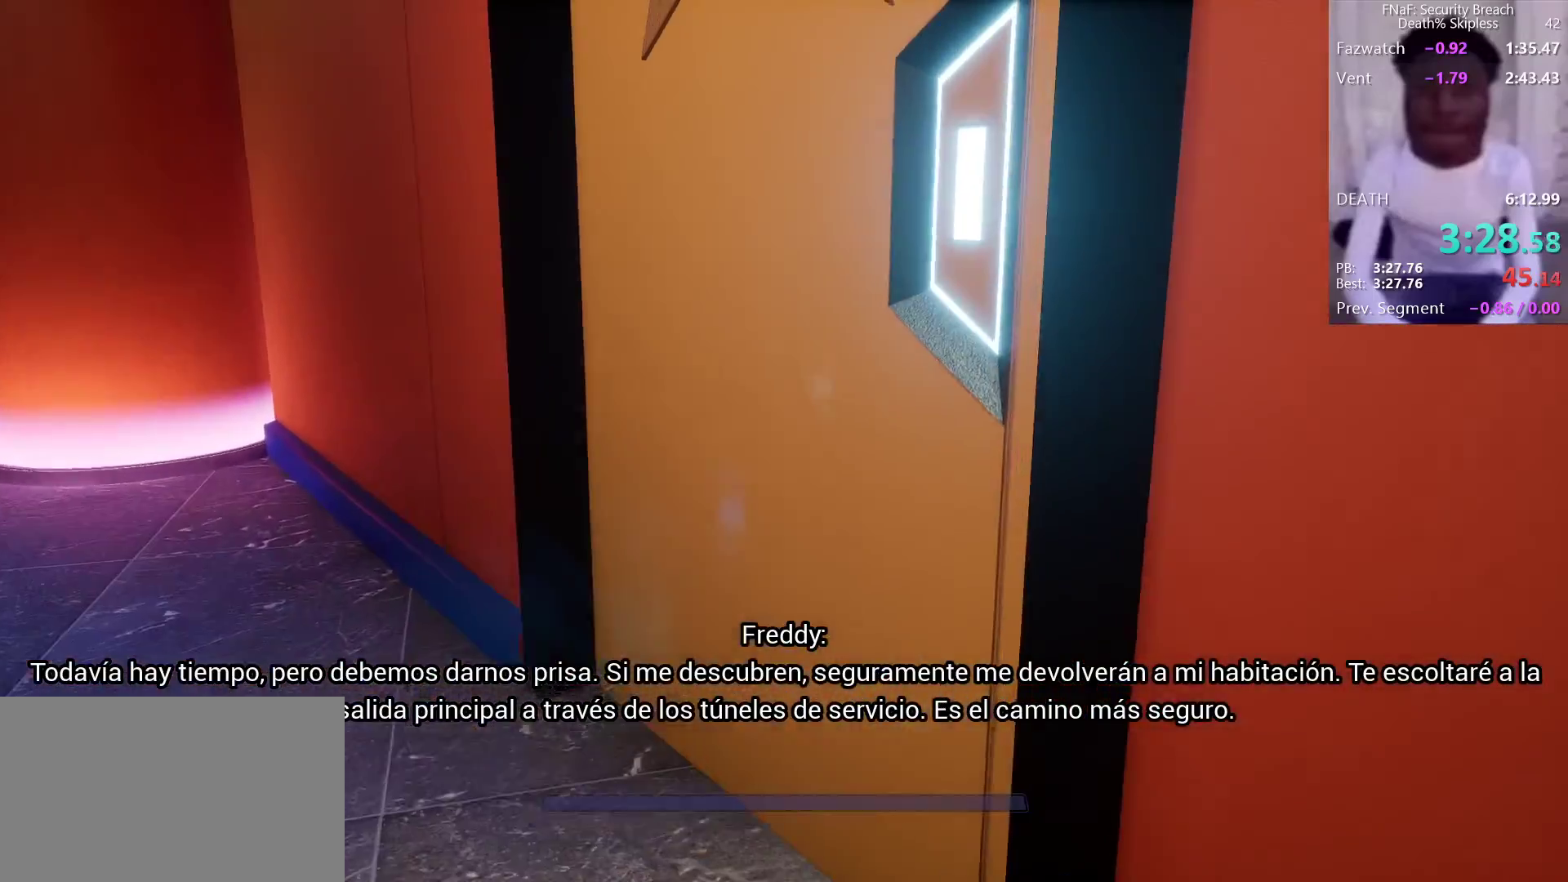
{"keys": [], "mouse": [], "events": [[100, "w", "up"], [233, "s", "down"], [333, "a", "up"], [483, "s", "up"]]}
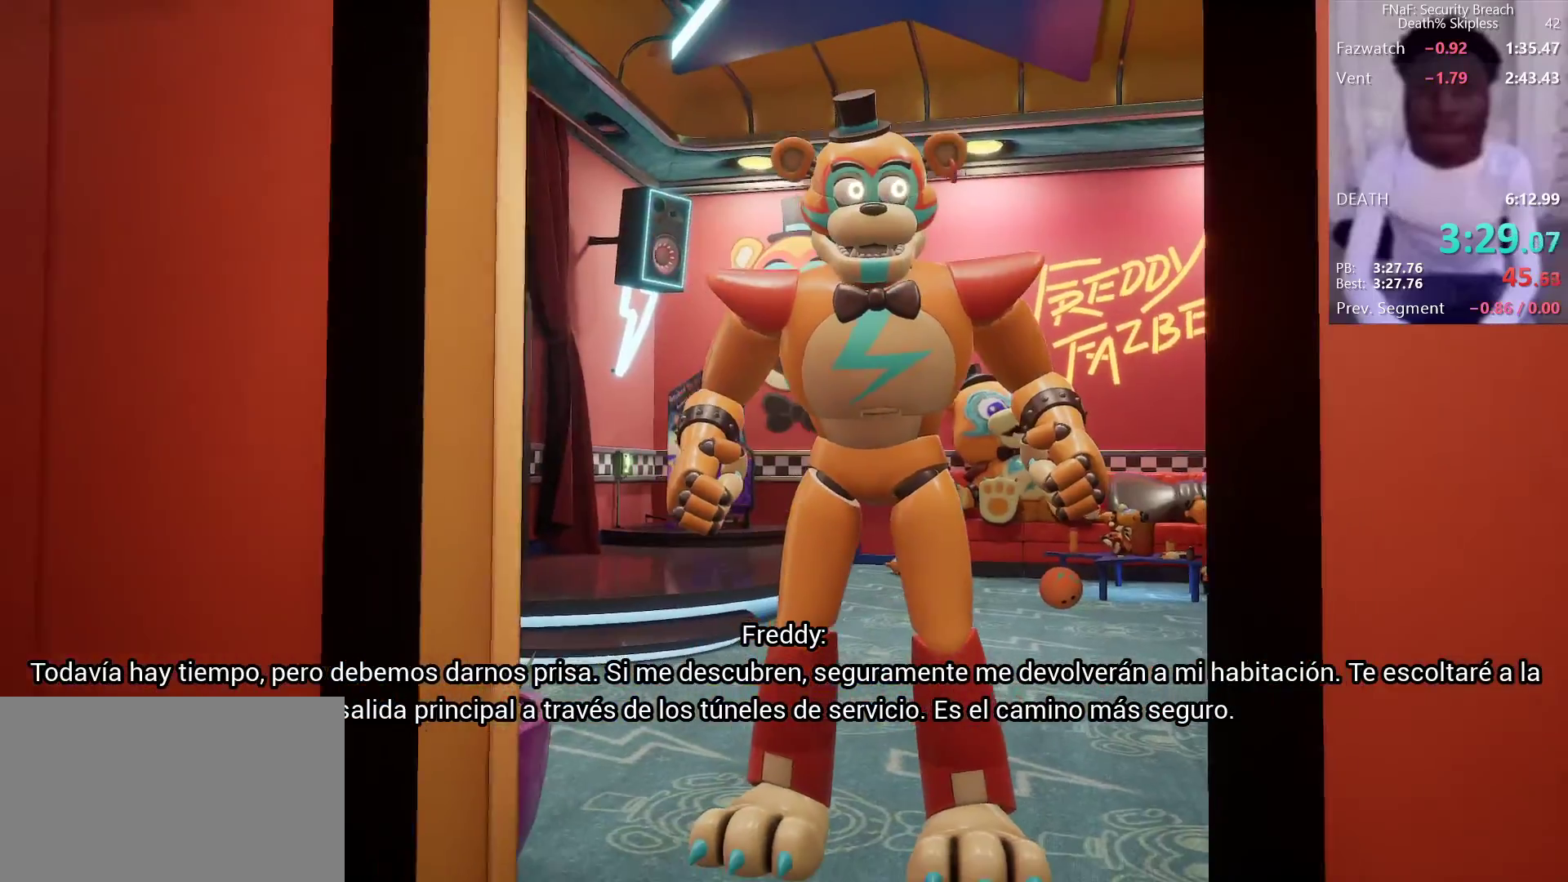
{"keys": ["s"], "mouse": [], "events": [[67, "w", "down"], [400, "w", "up"], [483, "s", "down"]]}
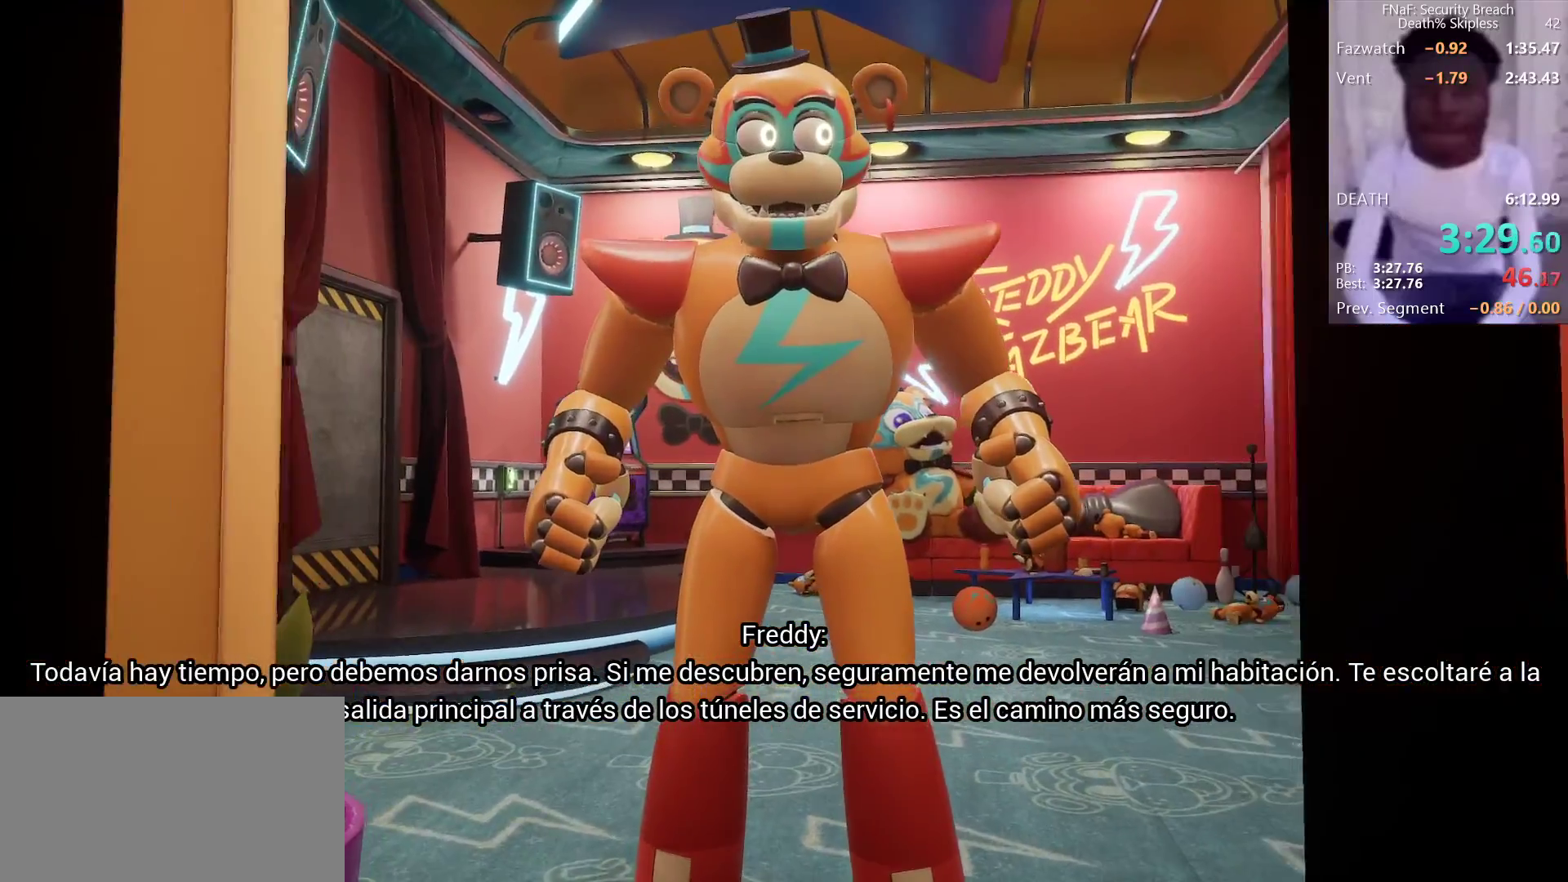
{"keys": [], "mouse": [], "events": [[467, "s", "up"]]}
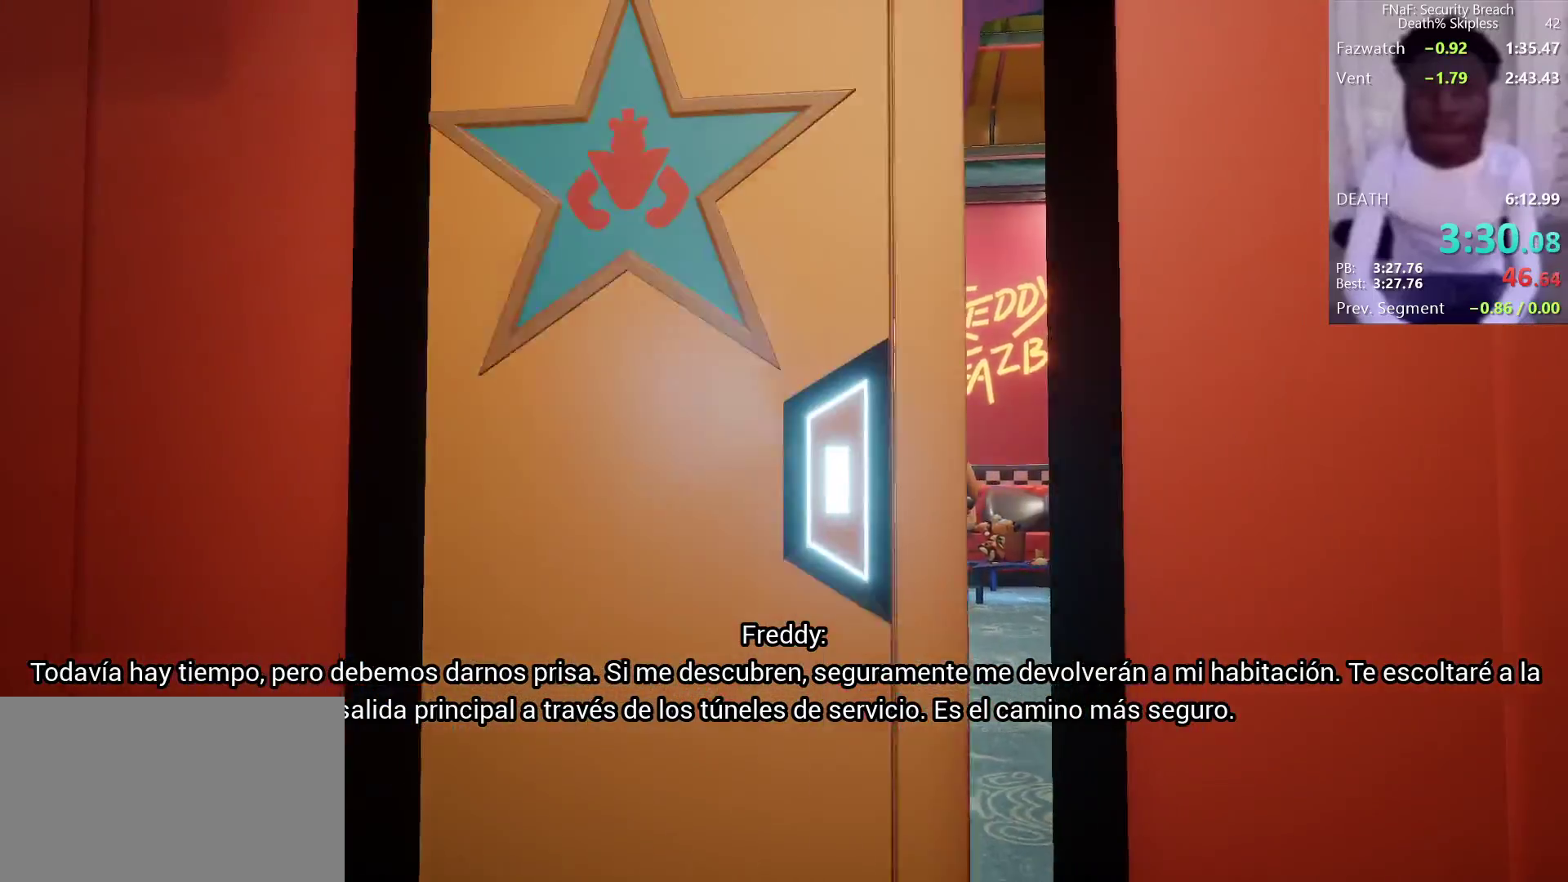
{"keys": [], "mouse": [], "events": [[100, "w", "down"], [433, "w", "up"]]}
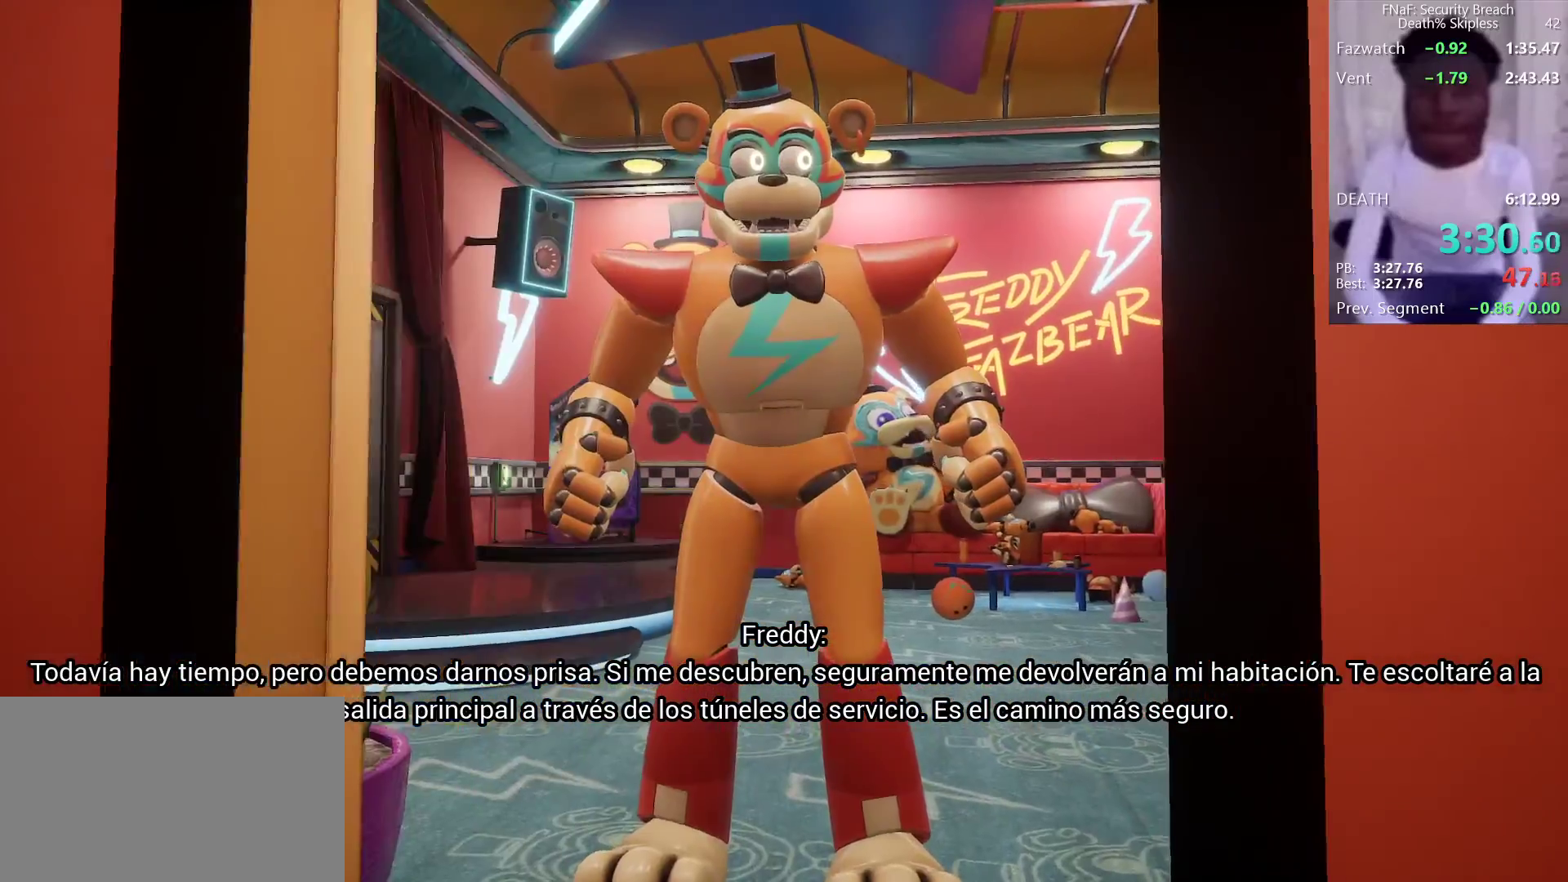
{"keys": ["w"], "mouse": [], "events": [[17, "s", "down"], [267, "s", "up"], [317, "w", "down"]]}
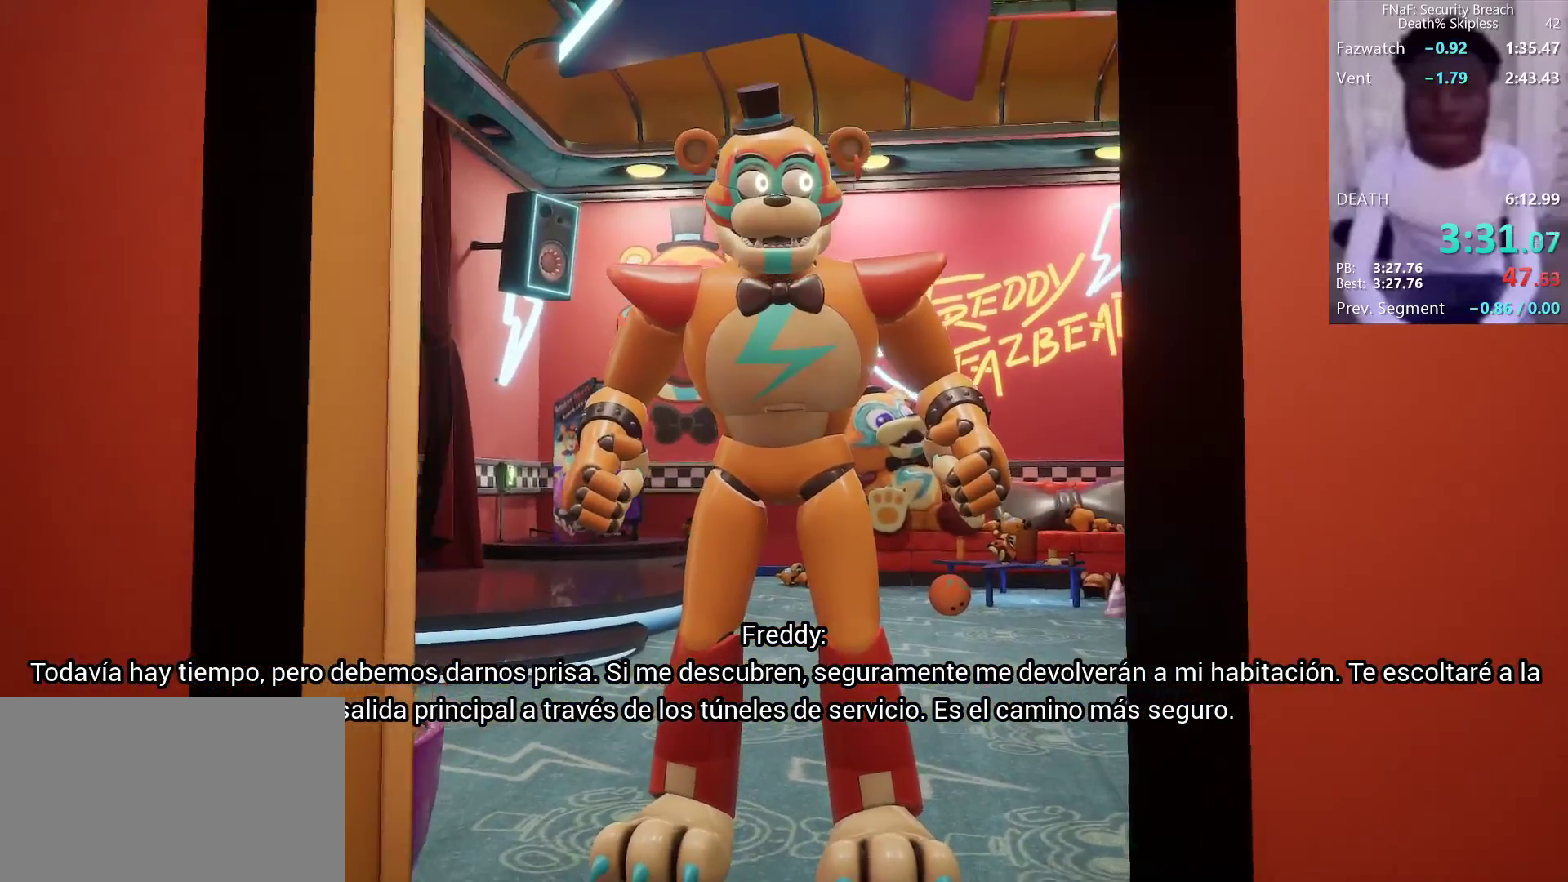
{"keys": ["s"], "mouse": [], "events": [[167, "w", "up"], [217, "s", "down"]]}
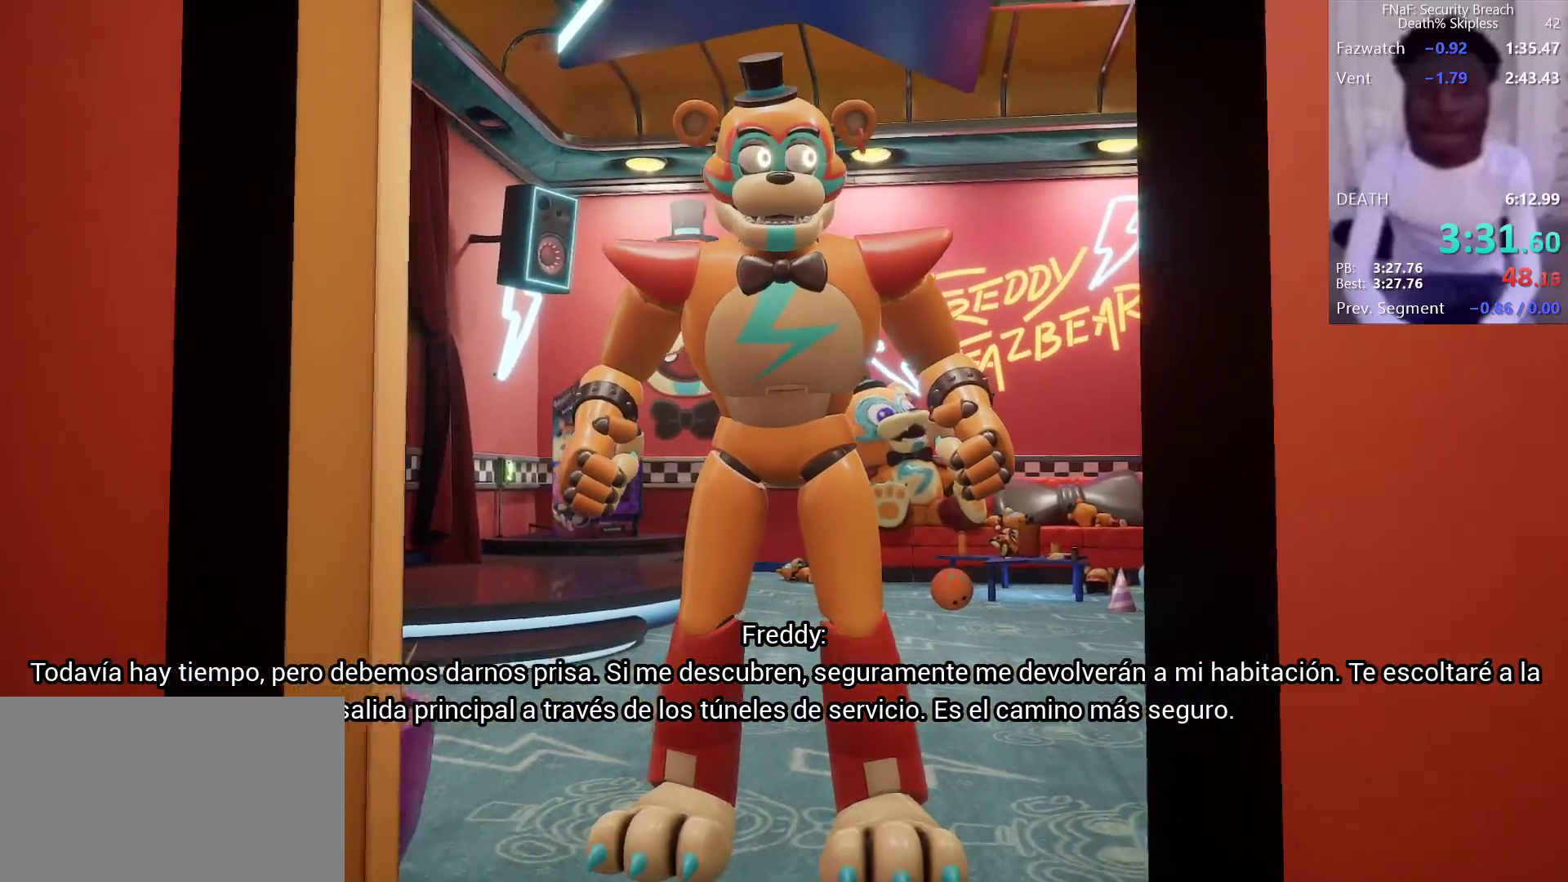
{"keys": ["w"], "mouse": [], "events": [[150, "s", "up"], [283, "w", "down"]]}
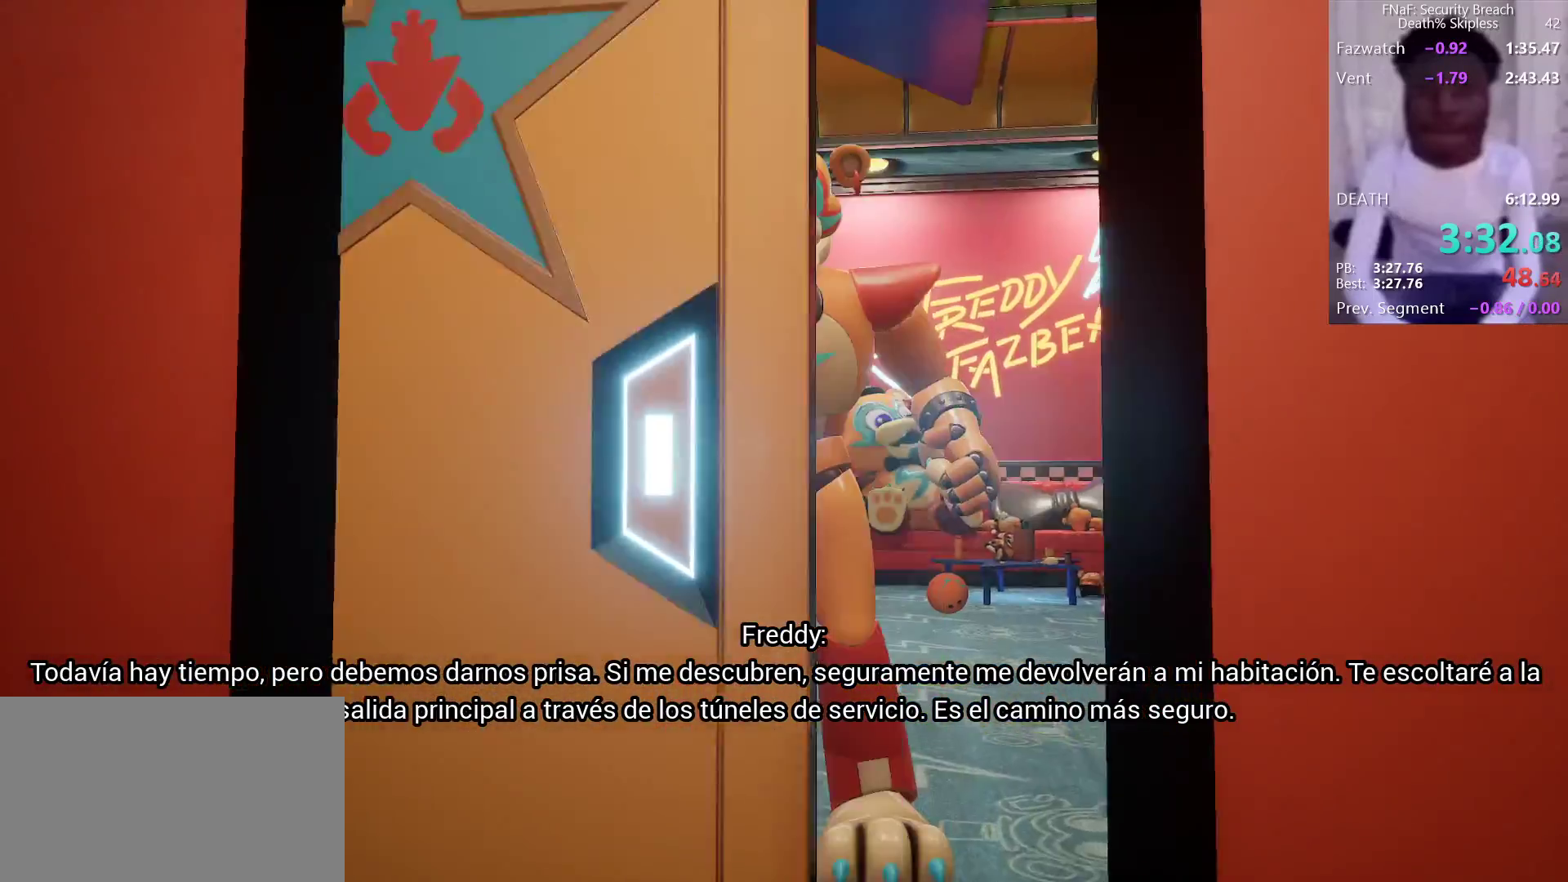
{"keys": ["s"], "mouse": [], "events": [[117, "w", "up"], [217, "s", "down"]]}
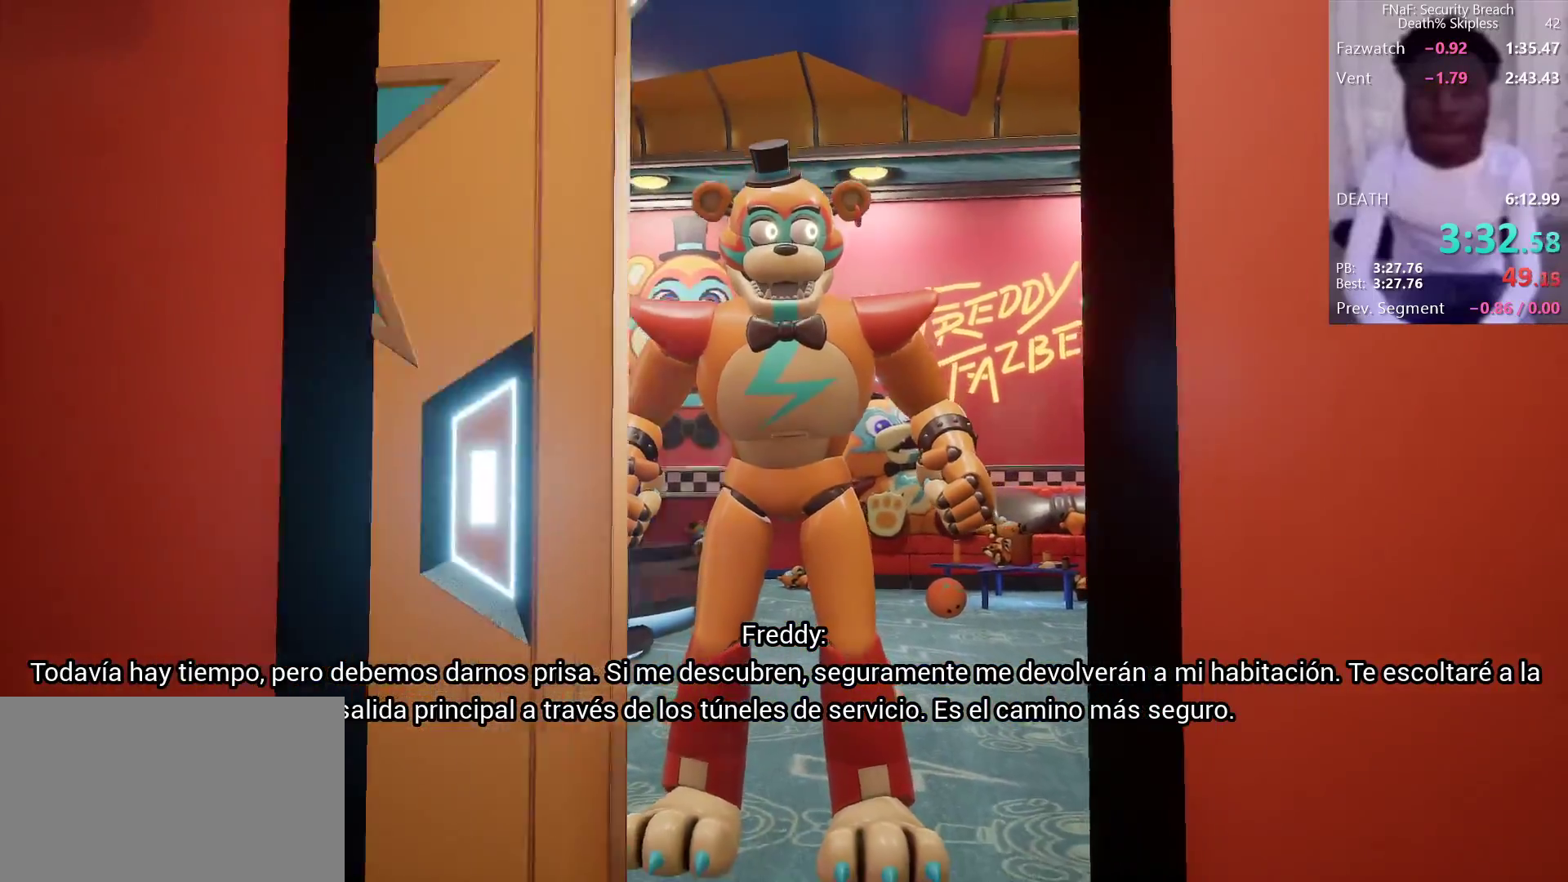
{"keys": [], "mouse": [], "events": [[33, "s", "up"], [183, "w", "down"], [467, "w", "up"]]}
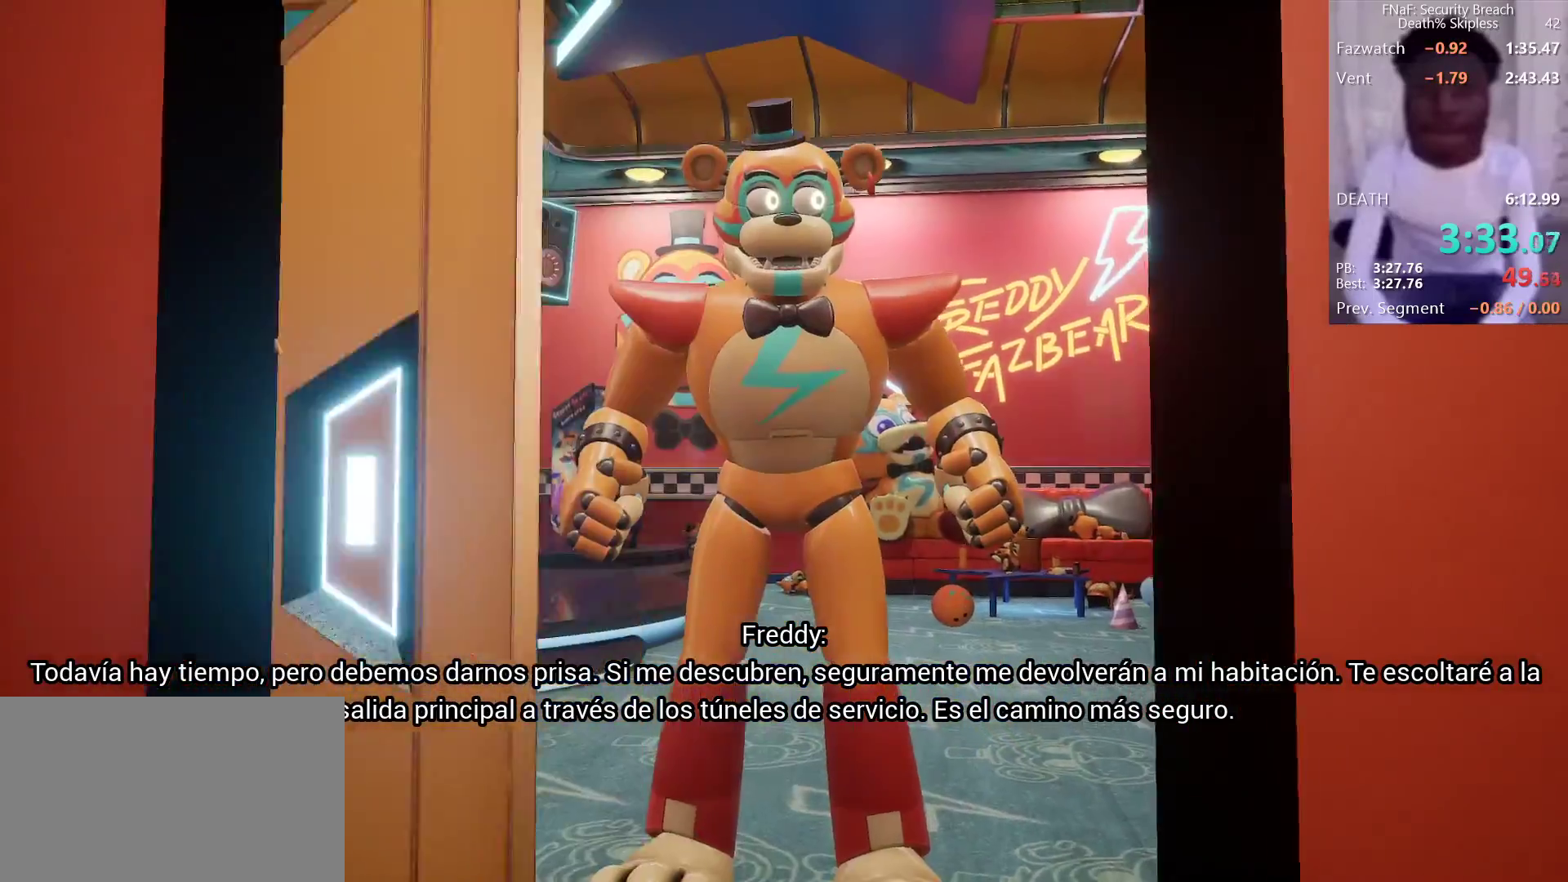
{"keys": ["w"], "mouse": [], "events": [[67, "s", "down"], [283, "s", "up"], [433, "w", "down"]]}
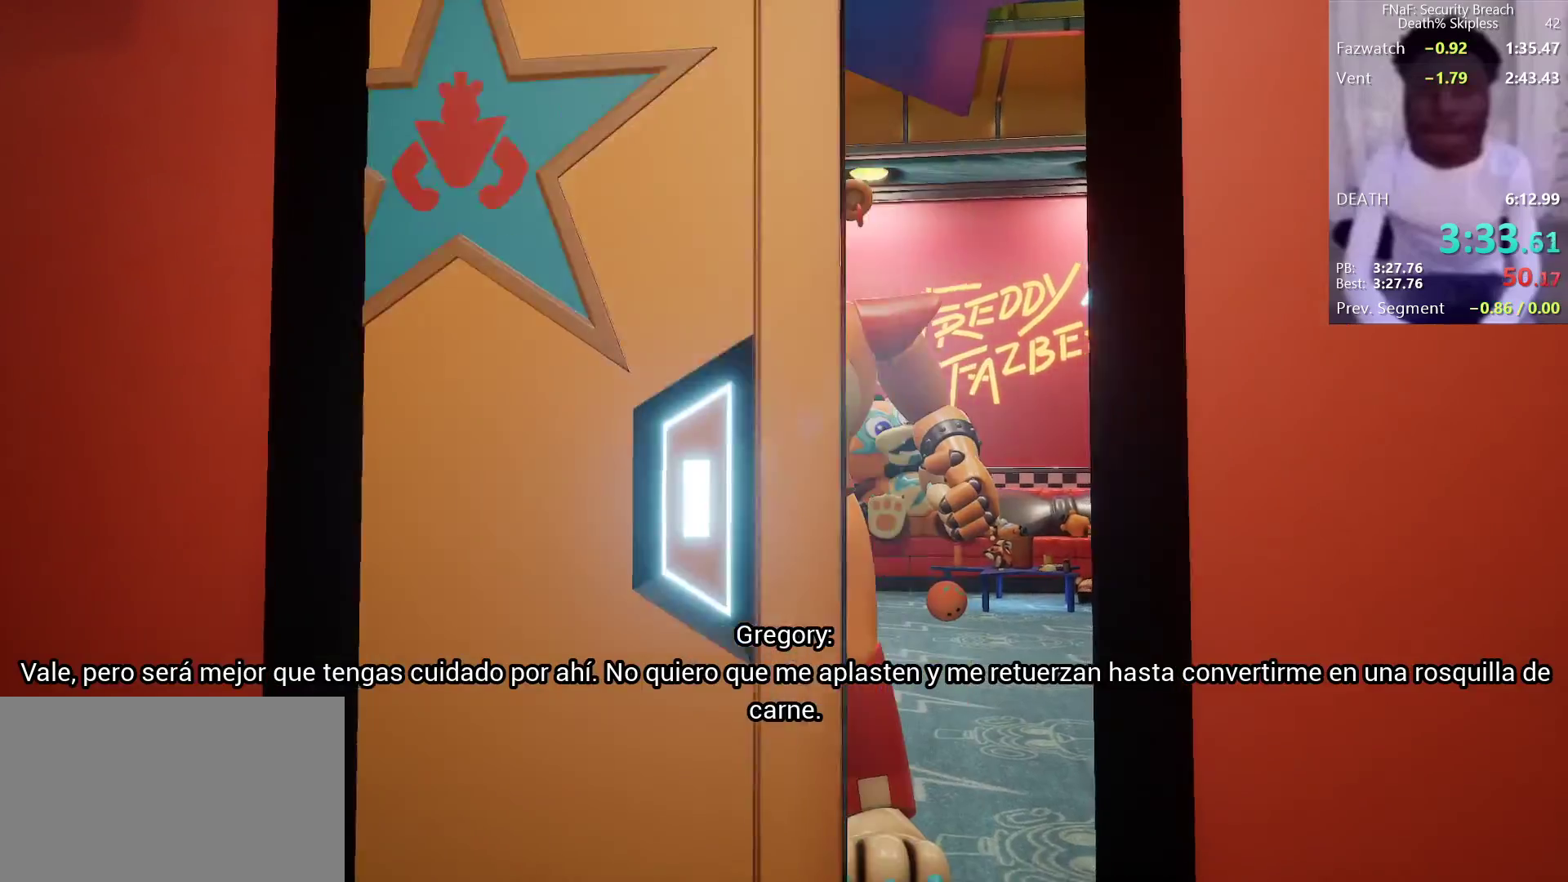
{"keys": [], "mouse": [], "events": [[150, "w", "up"], [300, "s", "down"], [483, "s", "up"]]}
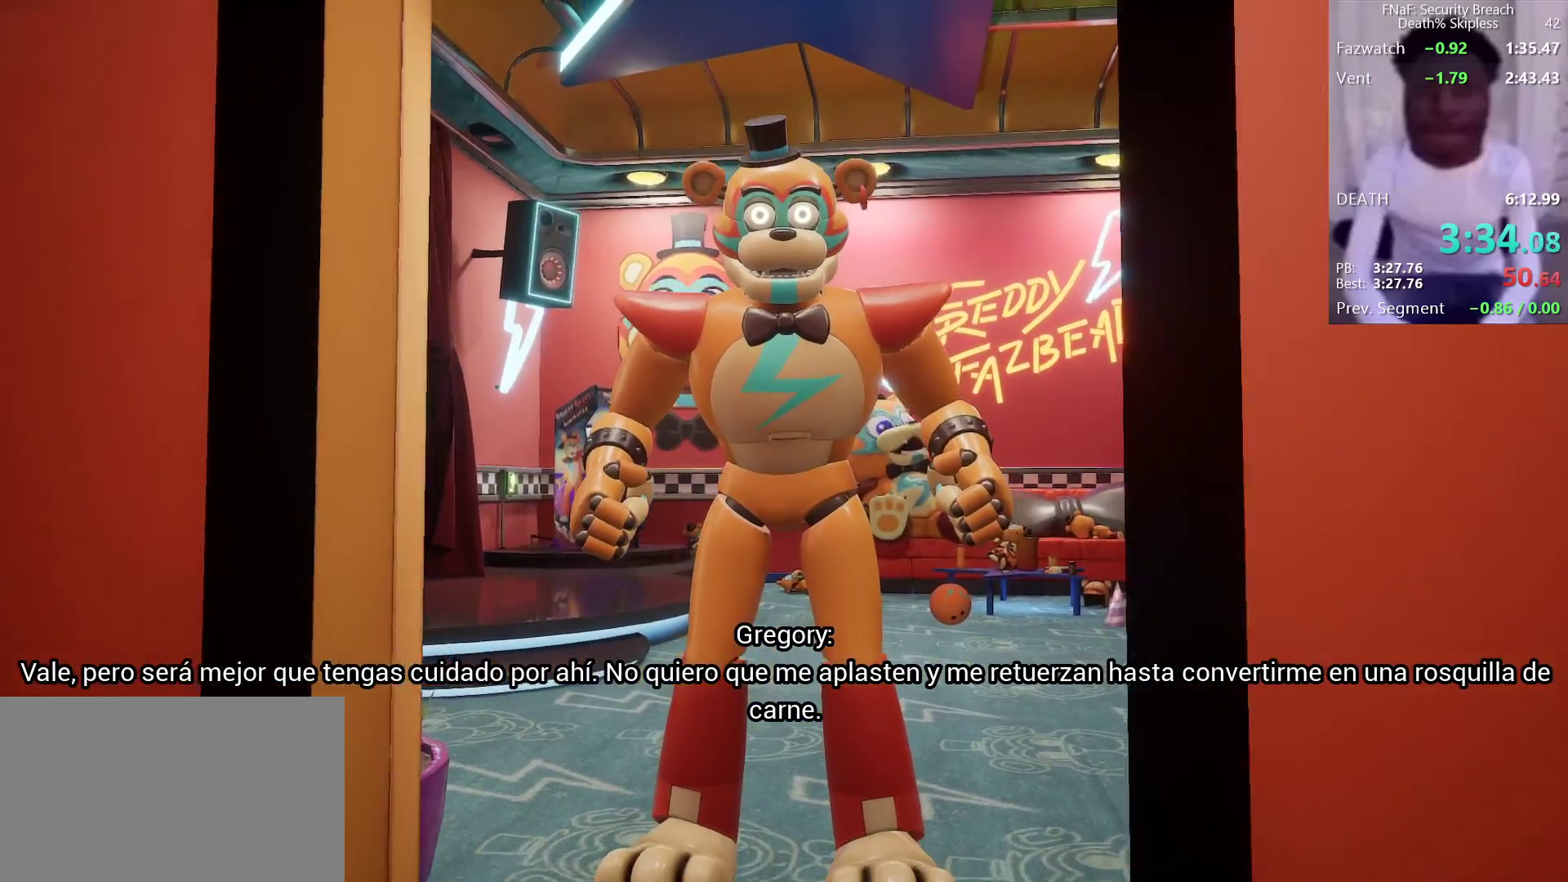
{"keys": [], "mouse": [], "events": [[133, "w", "down"], [417, "w", "up"]]}
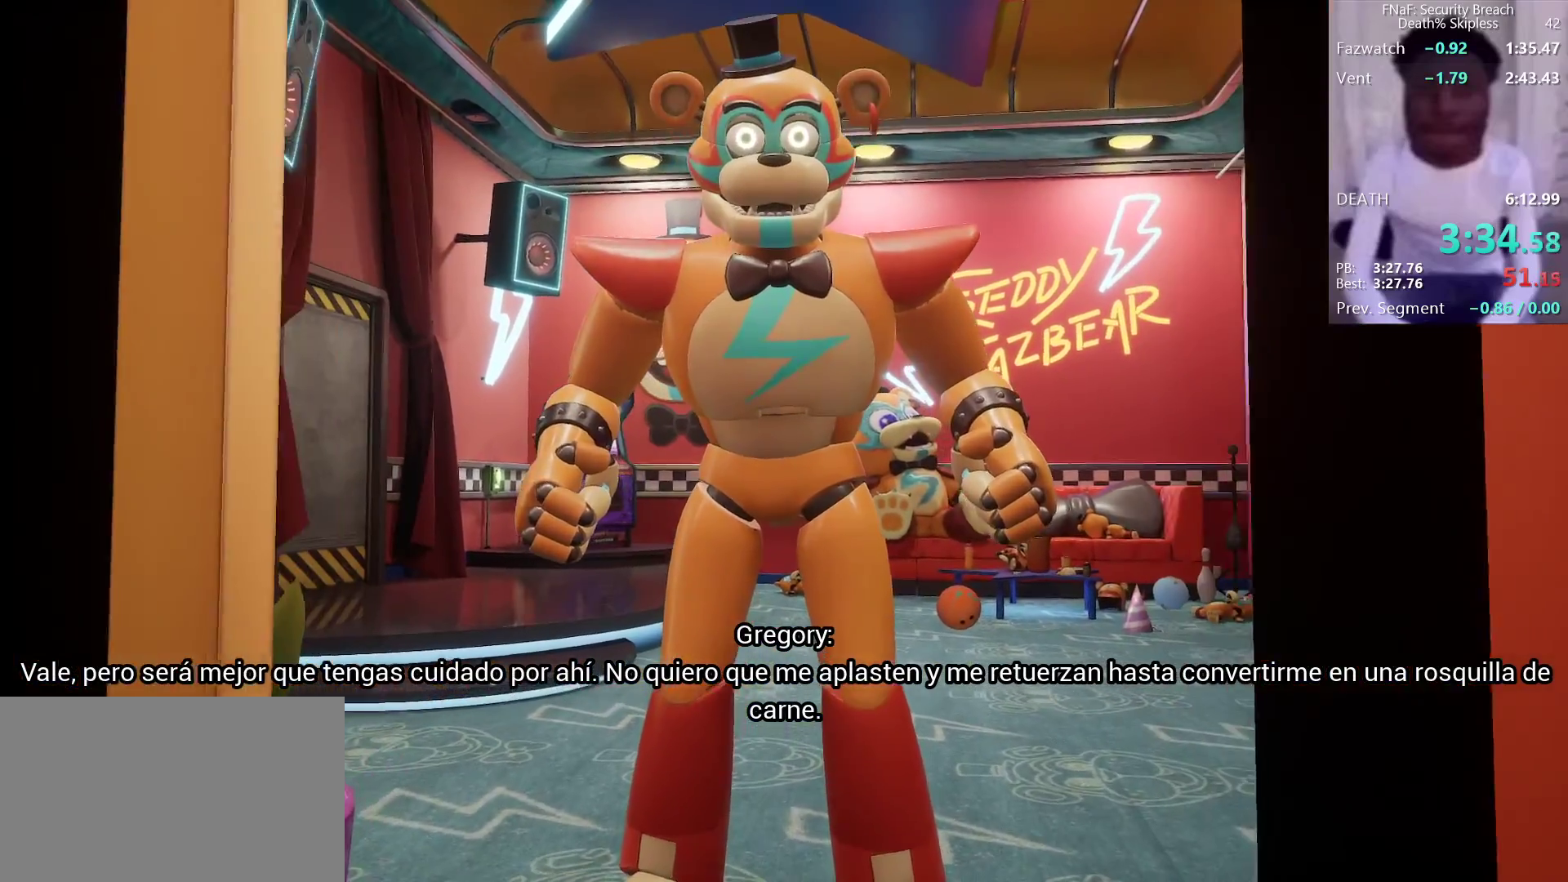
{"keys": [], "mouse": [], "events": [[17, "s", "down"], [417, "s", "up"]]}
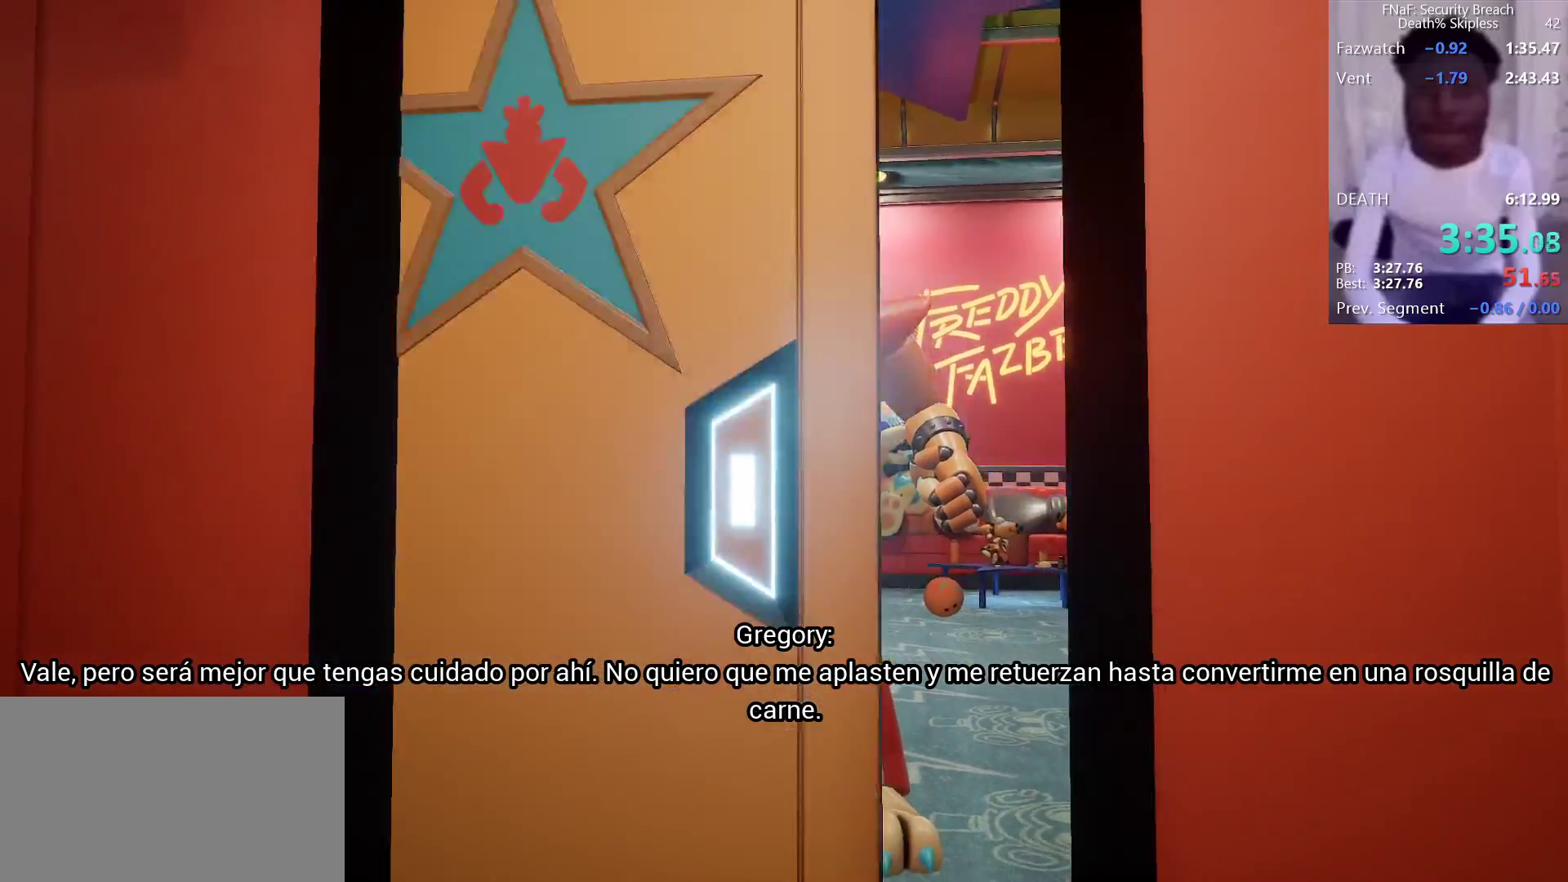
{"keys": ["s"], "mouse": [], "events": [[17, "w", "down"], [350, "w", "up"], [433, "s", "down"]]}
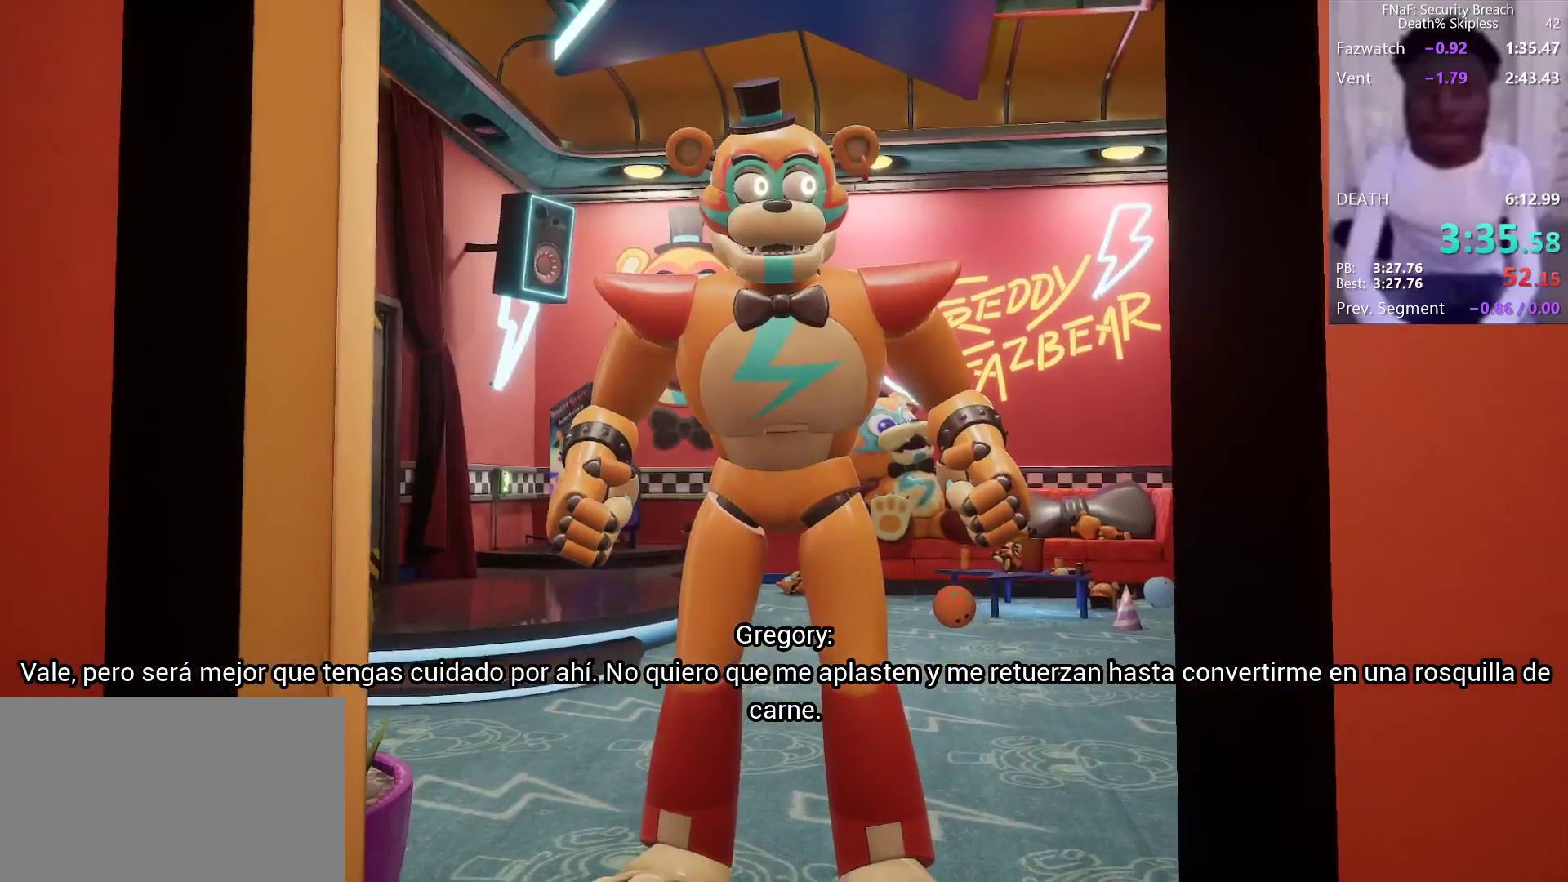
{"keys": ["w"], "mouse": [], "events": [[267, "s", "up"], [417, "w", "down"]]}
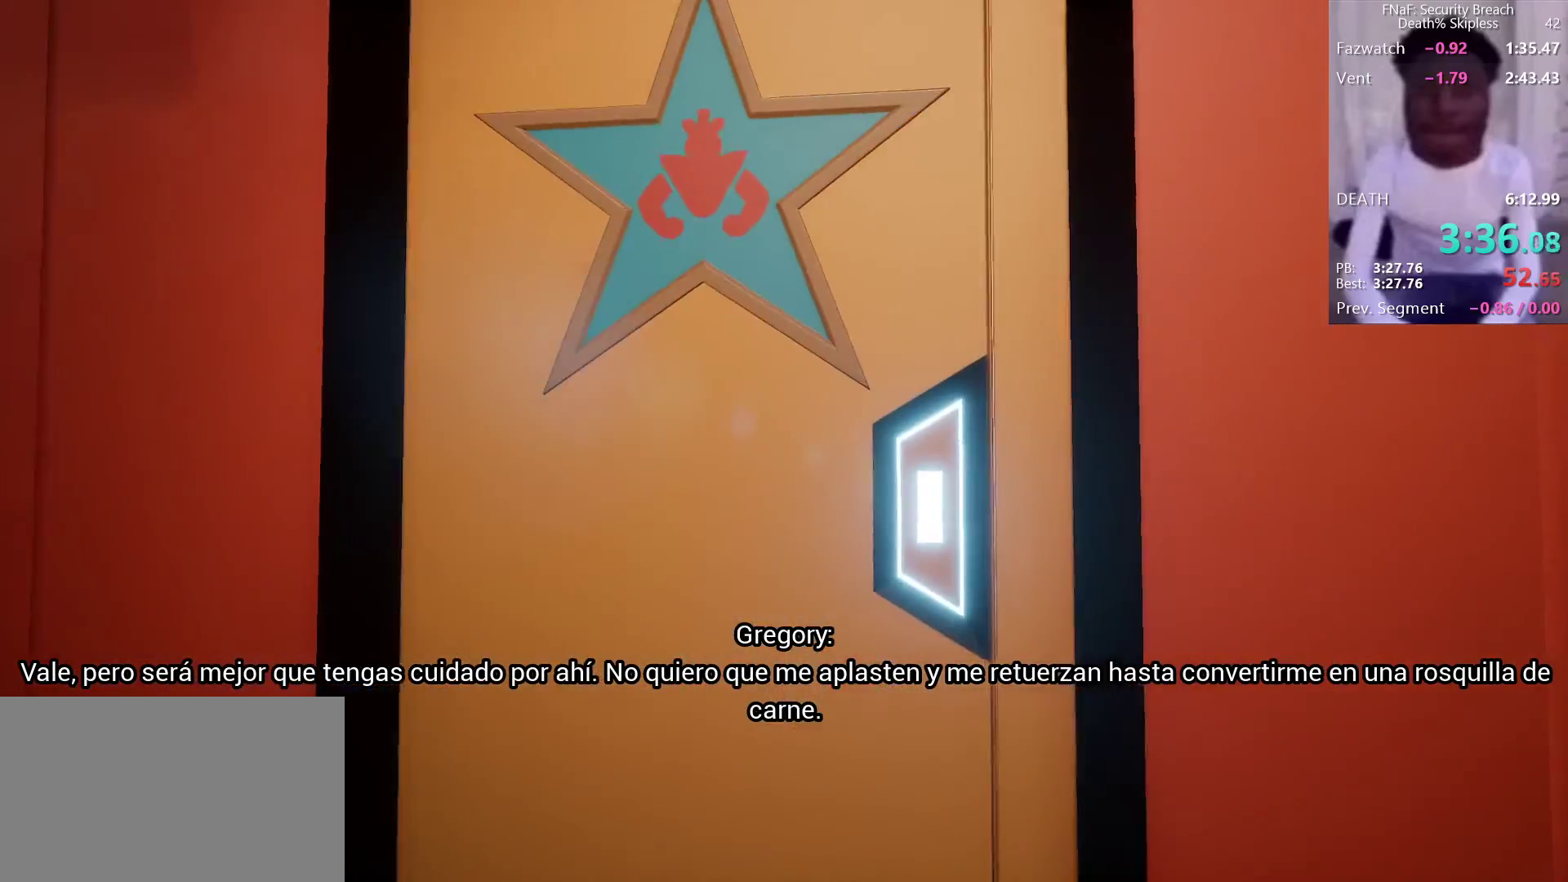
{"keys": ["w"], "mouse": [], "events": []}
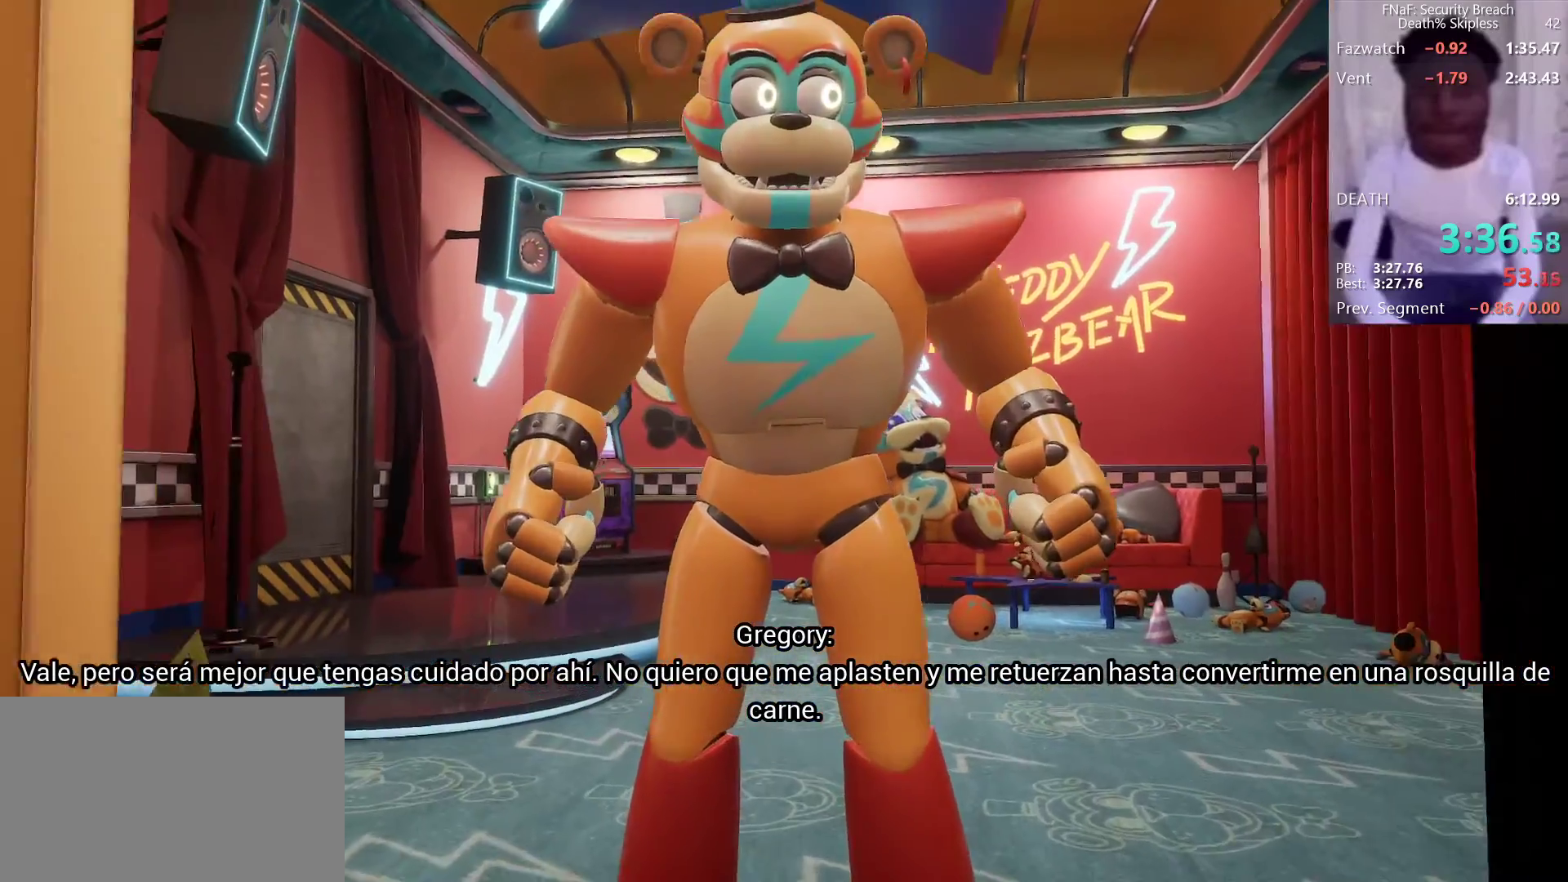
{"keys": [], "mouse": [], "events": [[467, "w", "up"]]}
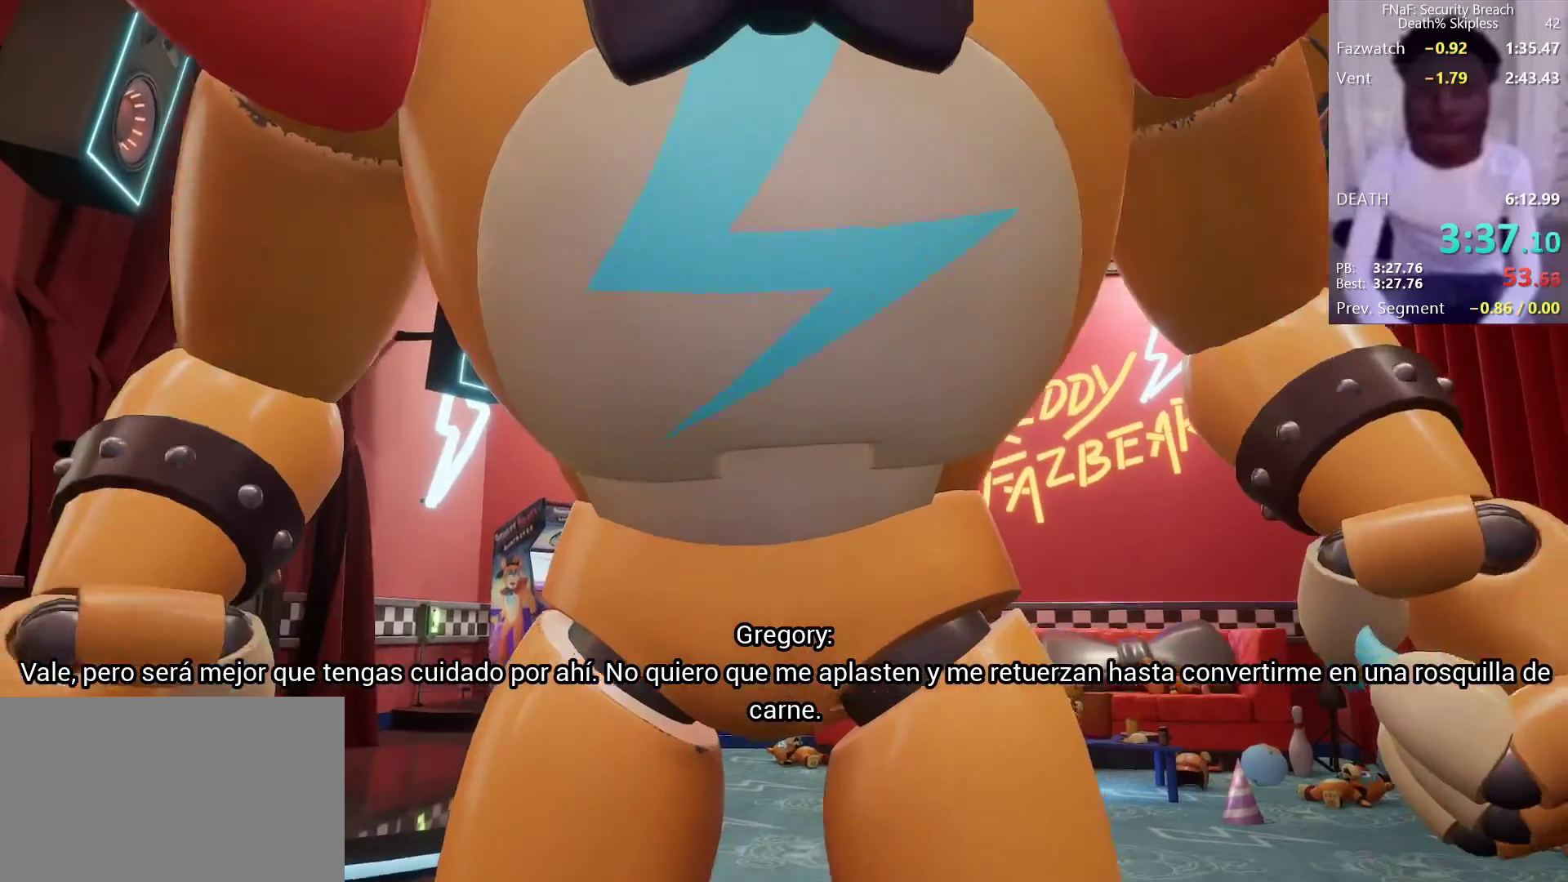
{"keys": [], "mouse": [], "events": [[217, "w", "down"], [333, "w", "up"]]}
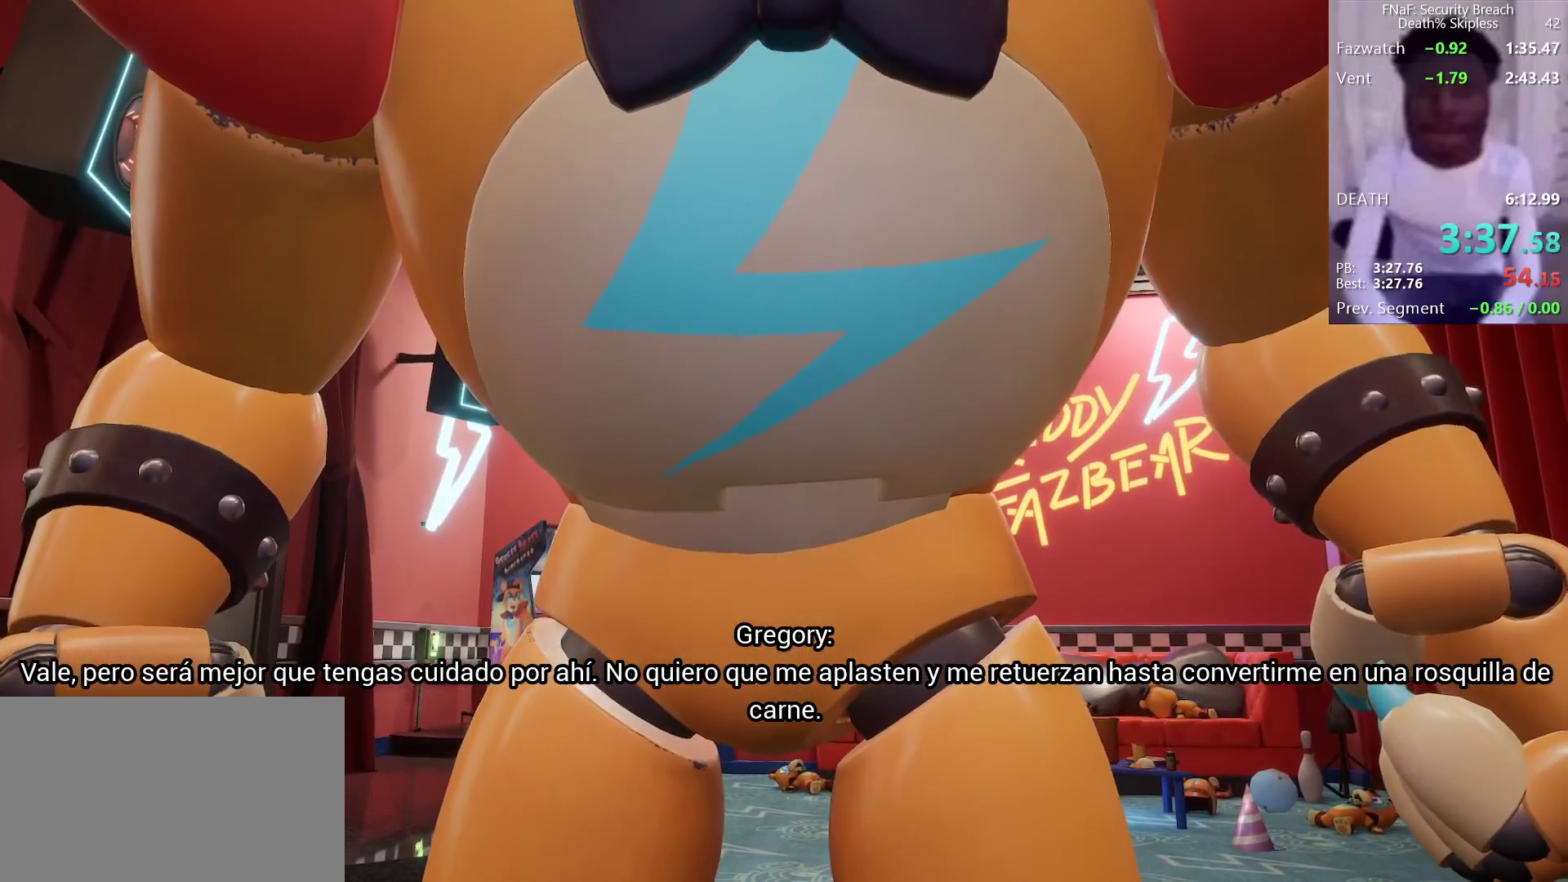
{"keys": [], "mouse": [], "events": []}